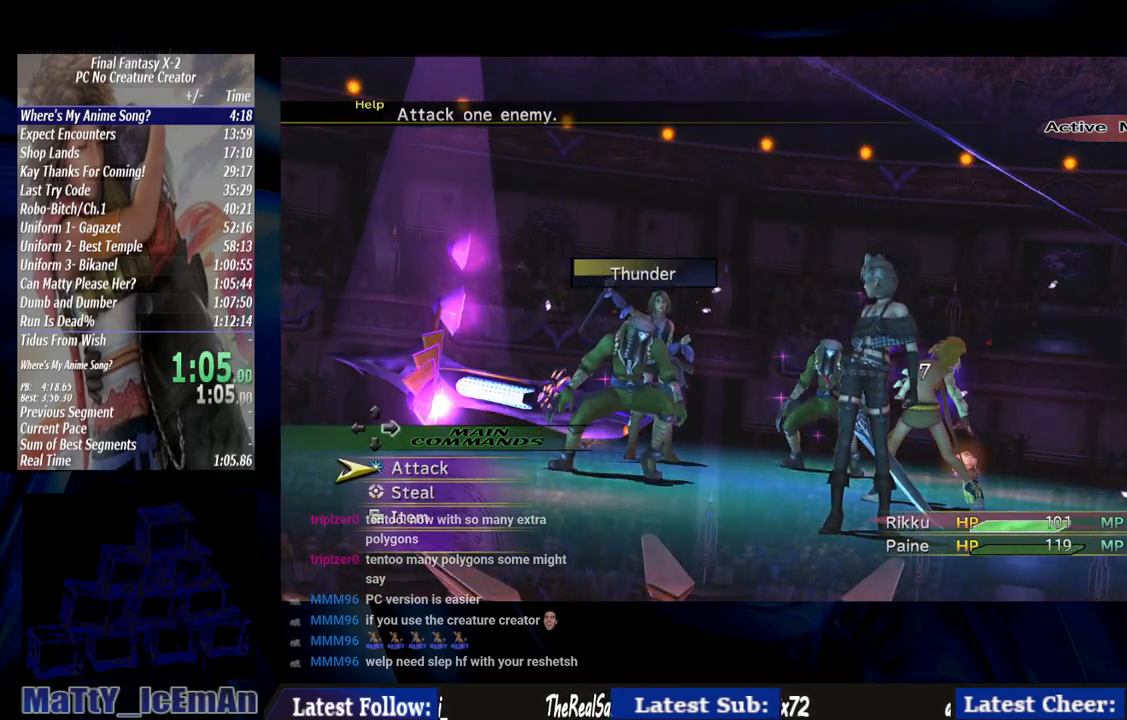
Gameplay with a controller (PlayStation layout); each line is a JSON object with the inputs held at the frame after it. "events" lists button and stick changes between this image and that frame as [ms after this image, input, new state], when the widget could be followed in between. Not read: L3 R3.
{"buttons": [], "left_stick": "center", "right_stick": "center", "events": [[50, "CROSS", "down"], [183, "CROSS", "up"], [250, "DPAD_UP", "down"], [317, "CROSS", "down"], [350, "DPAD_UP", "up"], [417, "CROSS", "up"]]}
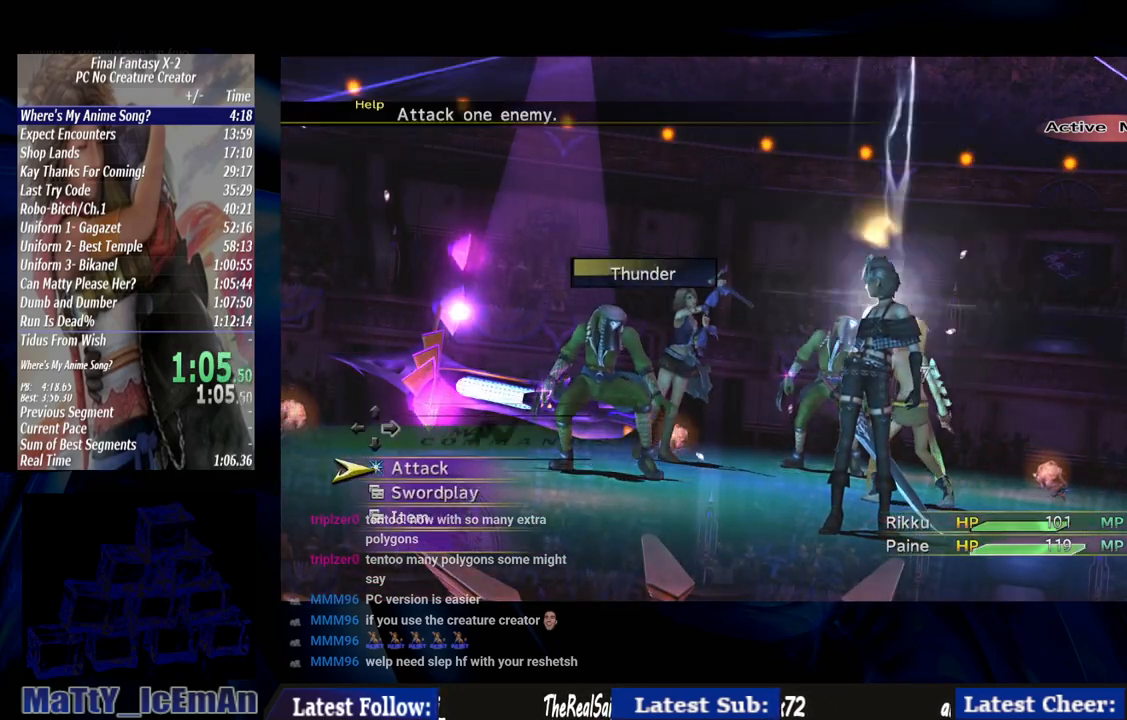
{"buttons": [], "left_stick": "center", "right_stick": "center", "events": []}
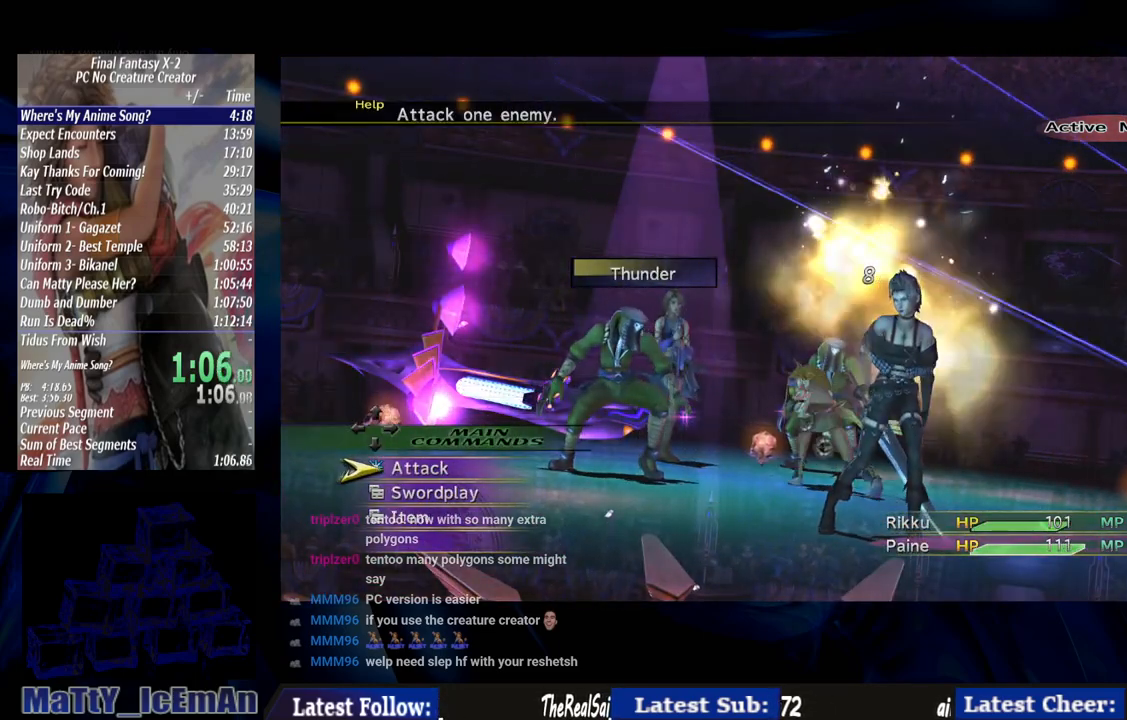
{"buttons": [], "left_stick": "center", "right_stick": "center", "events": []}
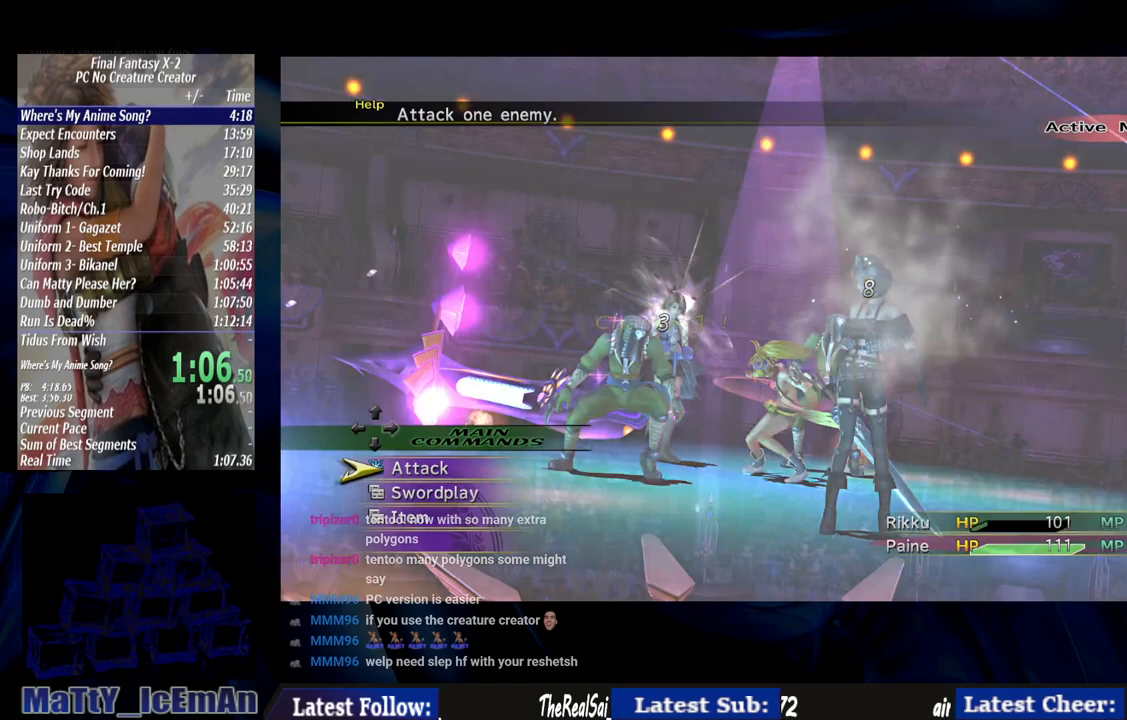
{"buttons": ["DPAD_UP"], "left_stick": "center", "right_stick": "center", "events": [[283, "CROSS", "down"], [417, "CROSS", "up"], [417, "DPAD_UP", "down"]]}
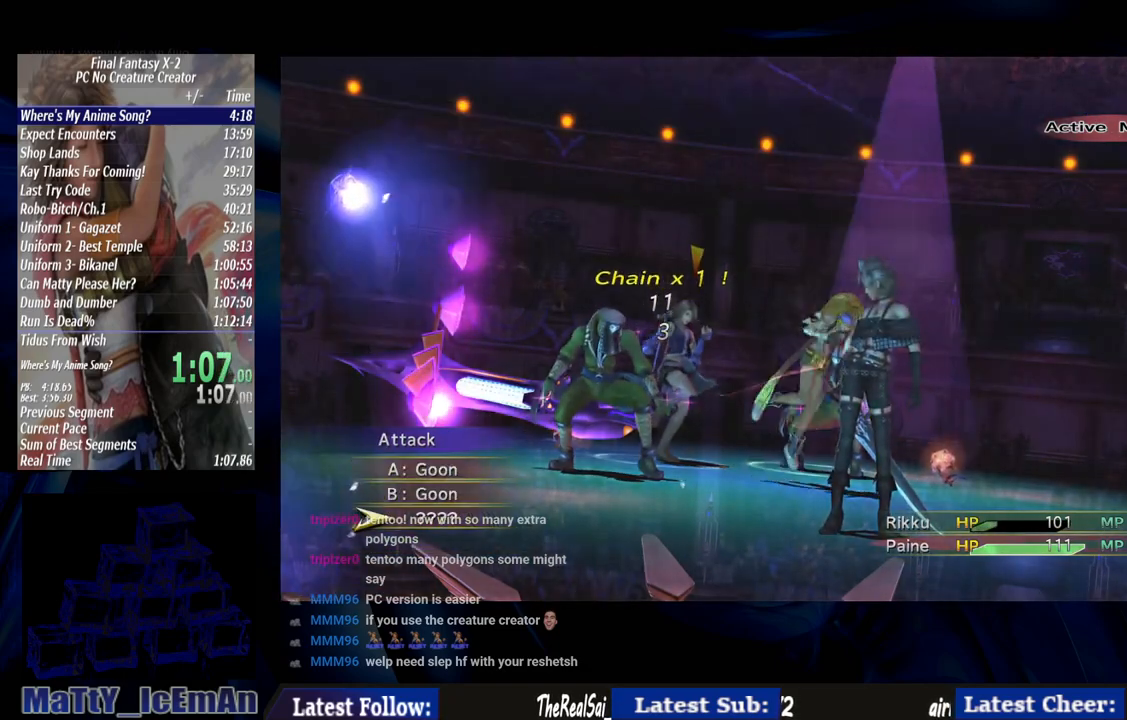
{"buttons": [], "left_stick": "center", "right_stick": "center", "events": [[17, "DPAD_UP", "up"], [50, "CROSS", "down"], [183, "CROSS", "up"]]}
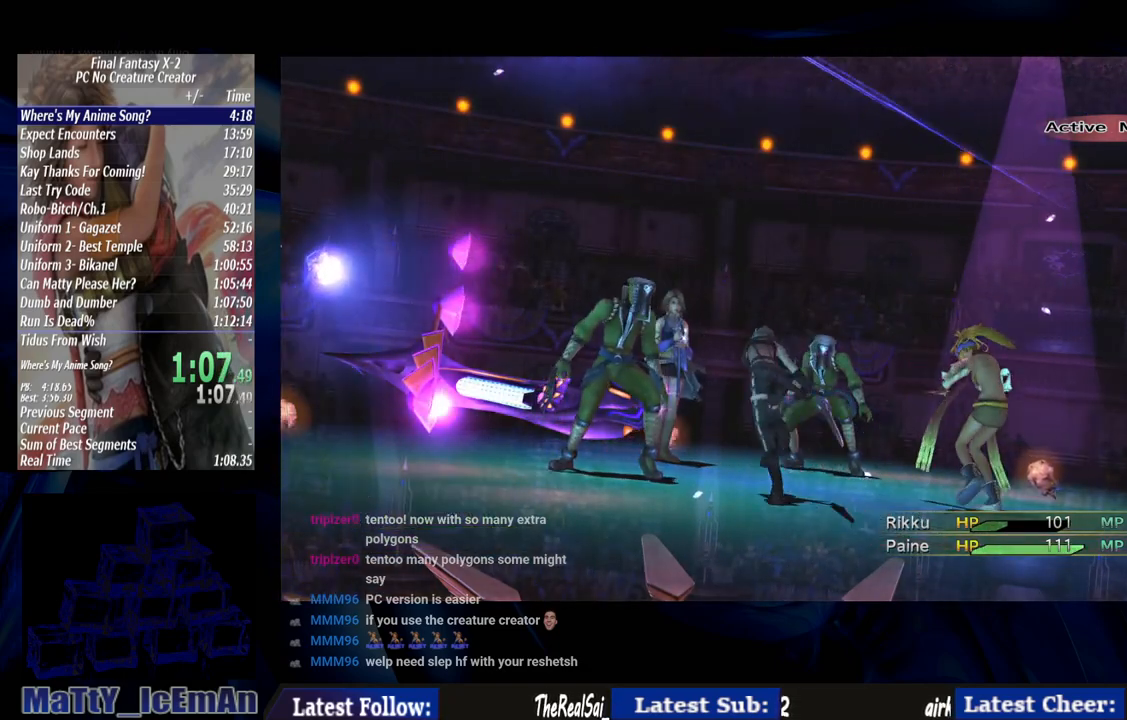
{"buttons": [], "left_stick": "center", "right_stick": "center", "events": []}
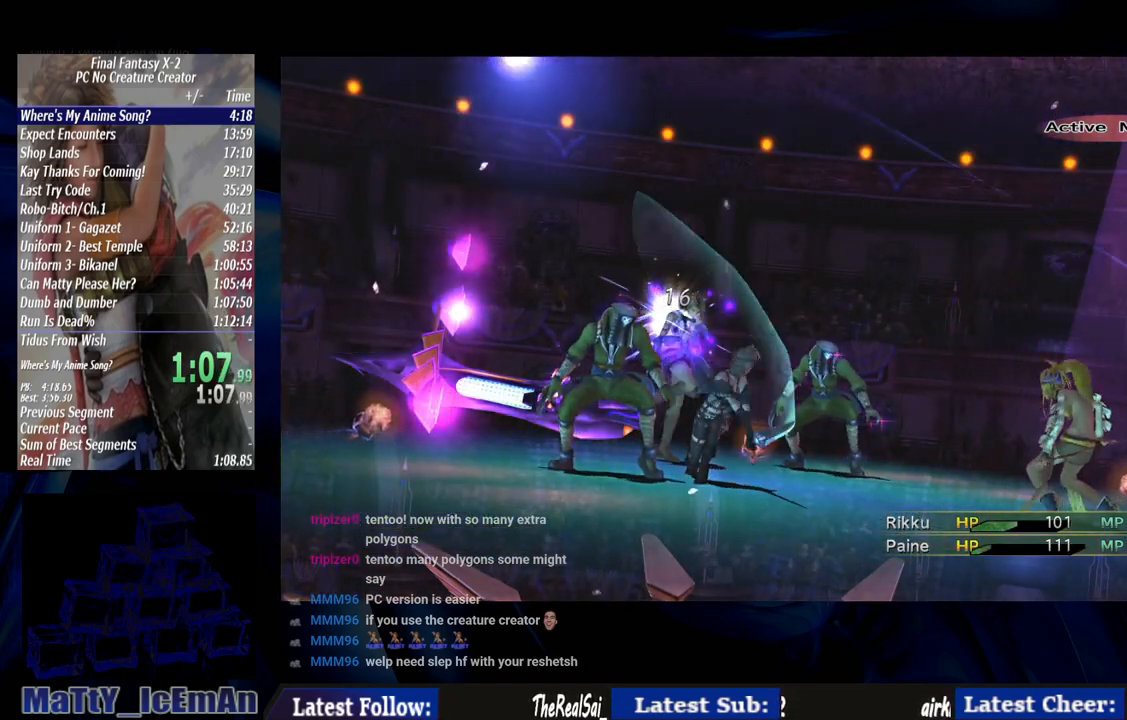
{"buttons": [], "left_stick": "center", "right_stick": "center", "events": []}
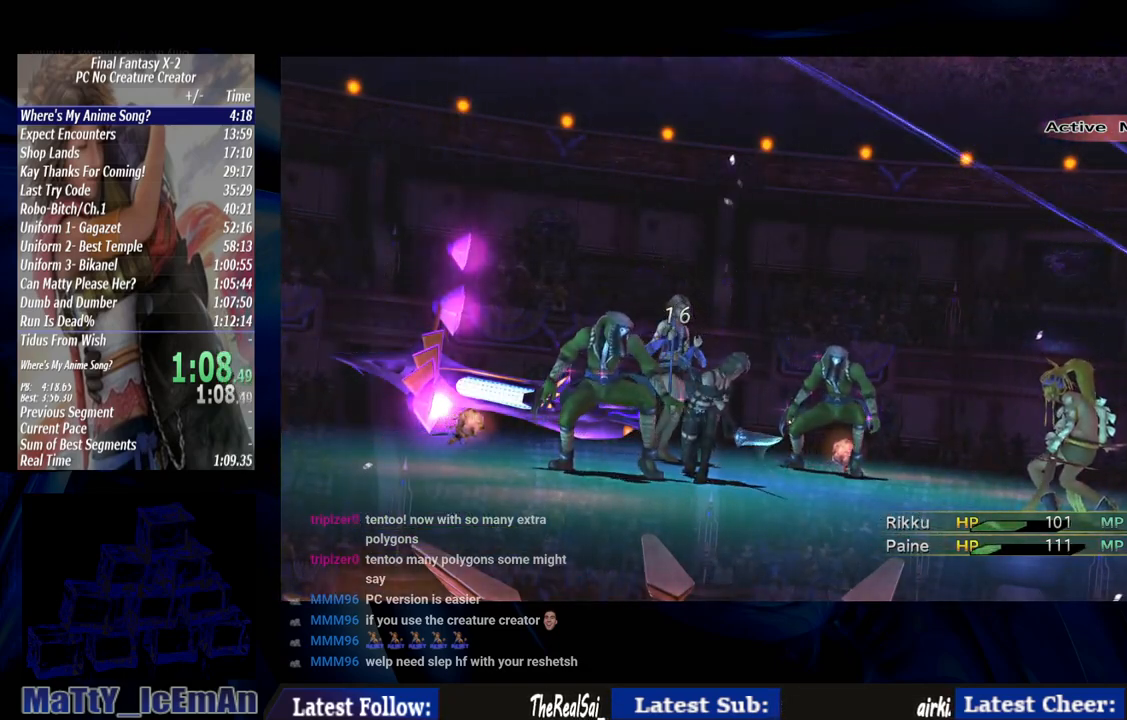
{"buttons": [], "left_stick": "center", "right_stick": "center", "events": []}
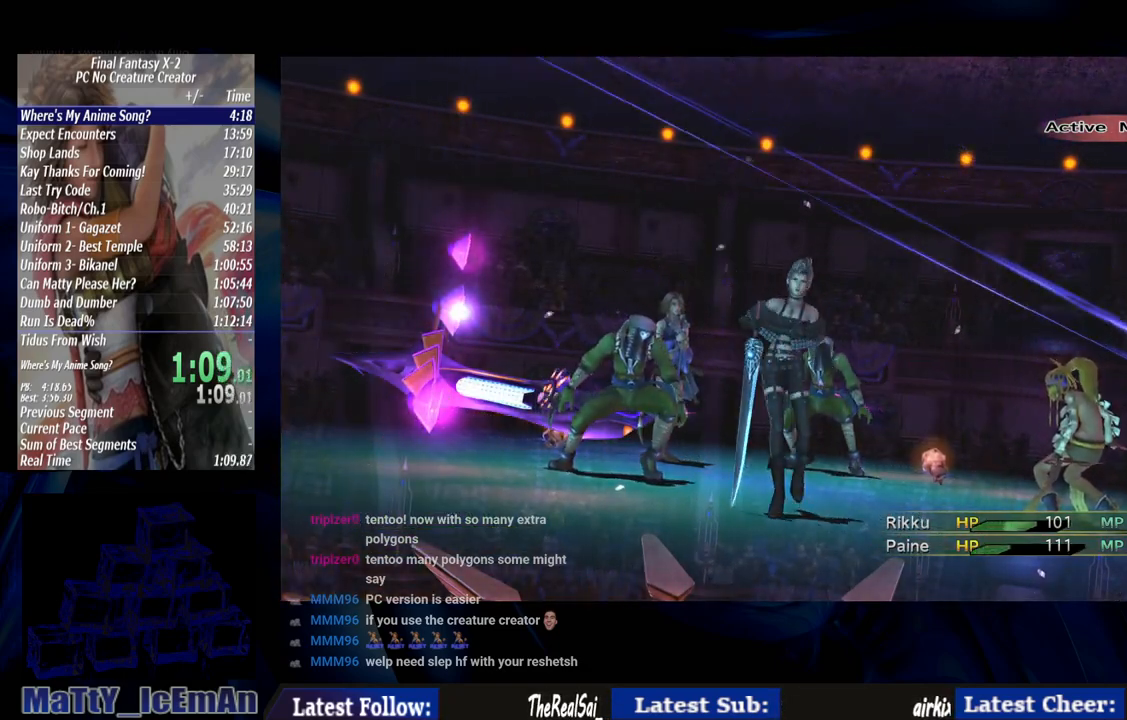
{"buttons": [], "left_stick": "center", "right_stick": "center", "events": []}
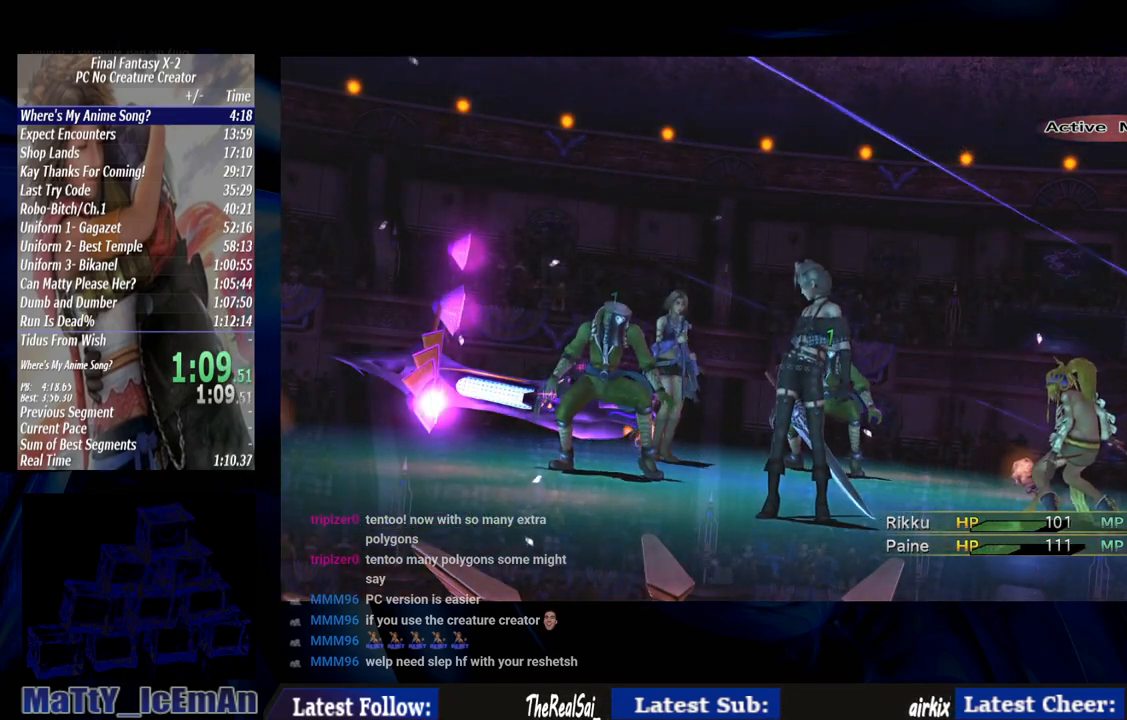
{"buttons": [], "left_stick": "center", "right_stick": "center", "events": []}
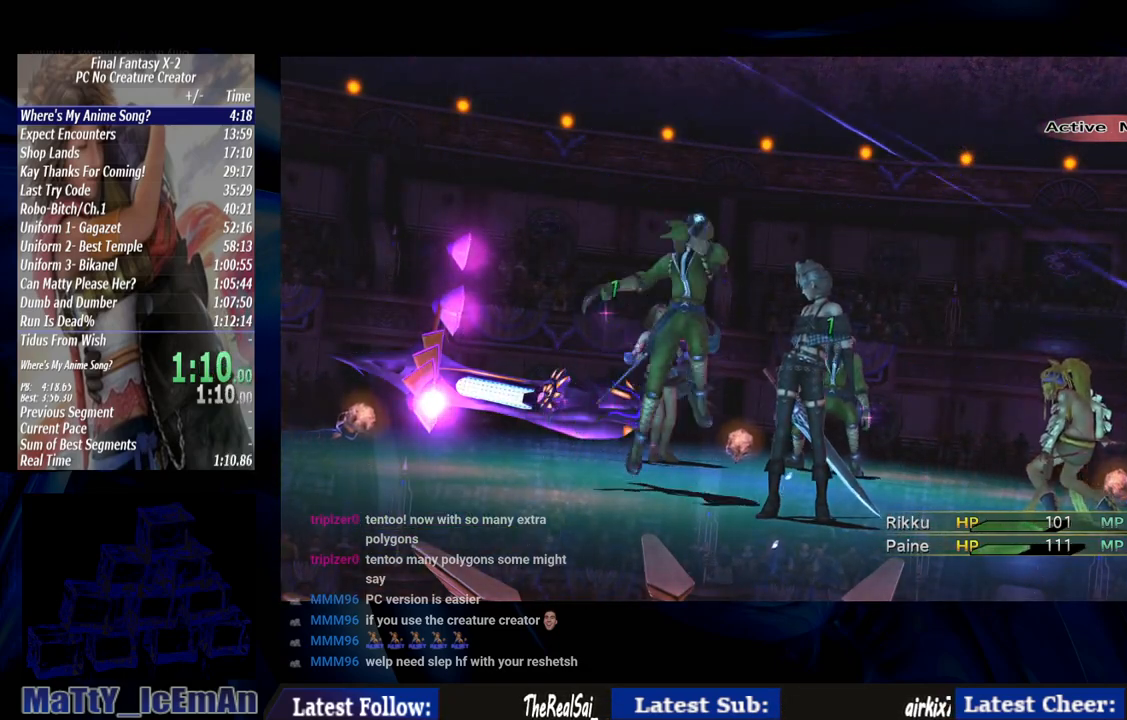
{"buttons": [], "left_stick": "center", "right_stick": "center", "events": []}
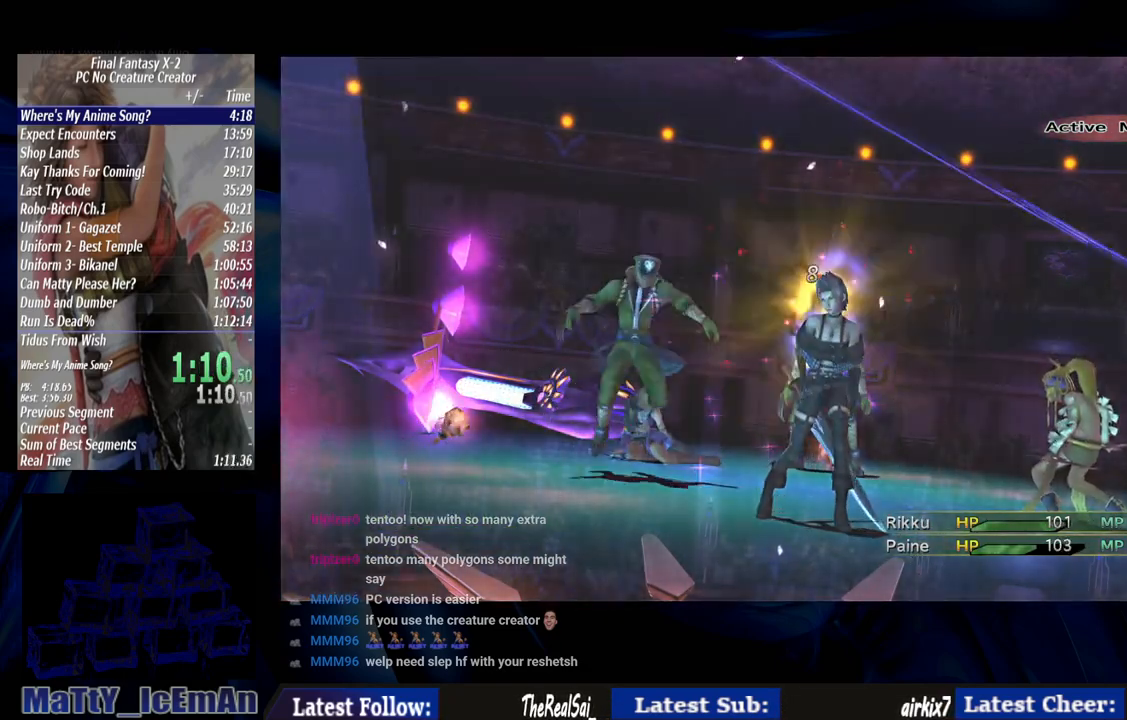
{"buttons": [], "left_stick": "center", "right_stick": "center", "events": []}
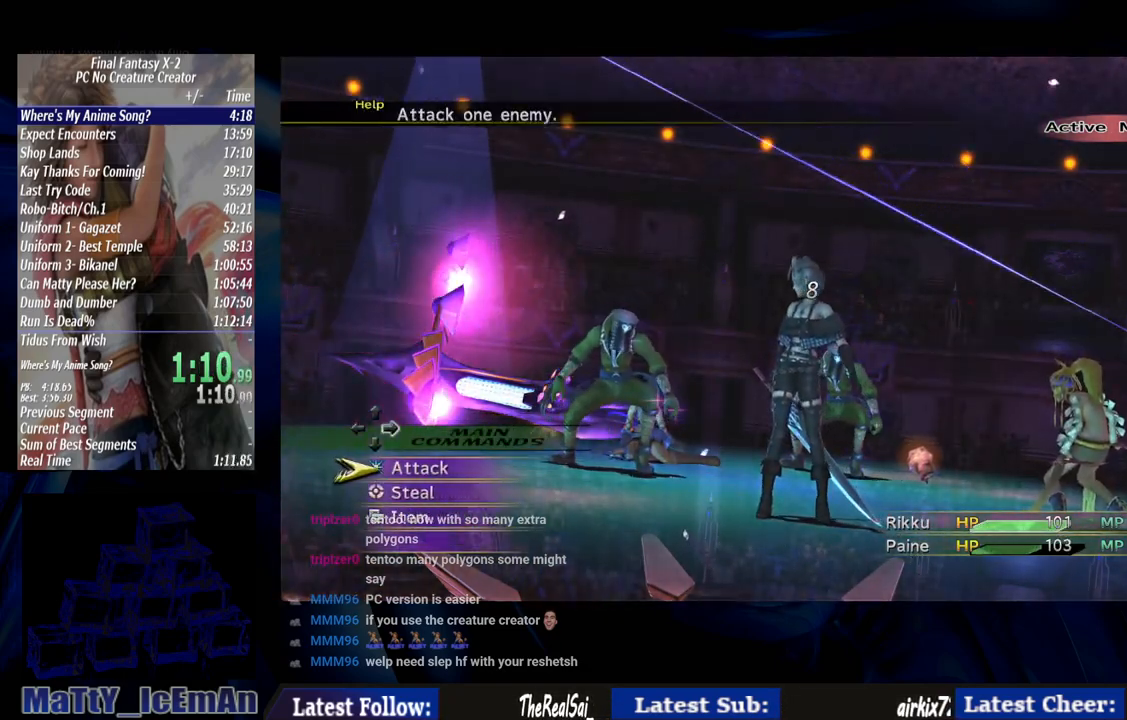
{"buttons": [], "left_stick": "center", "right_stick": "center", "events": []}
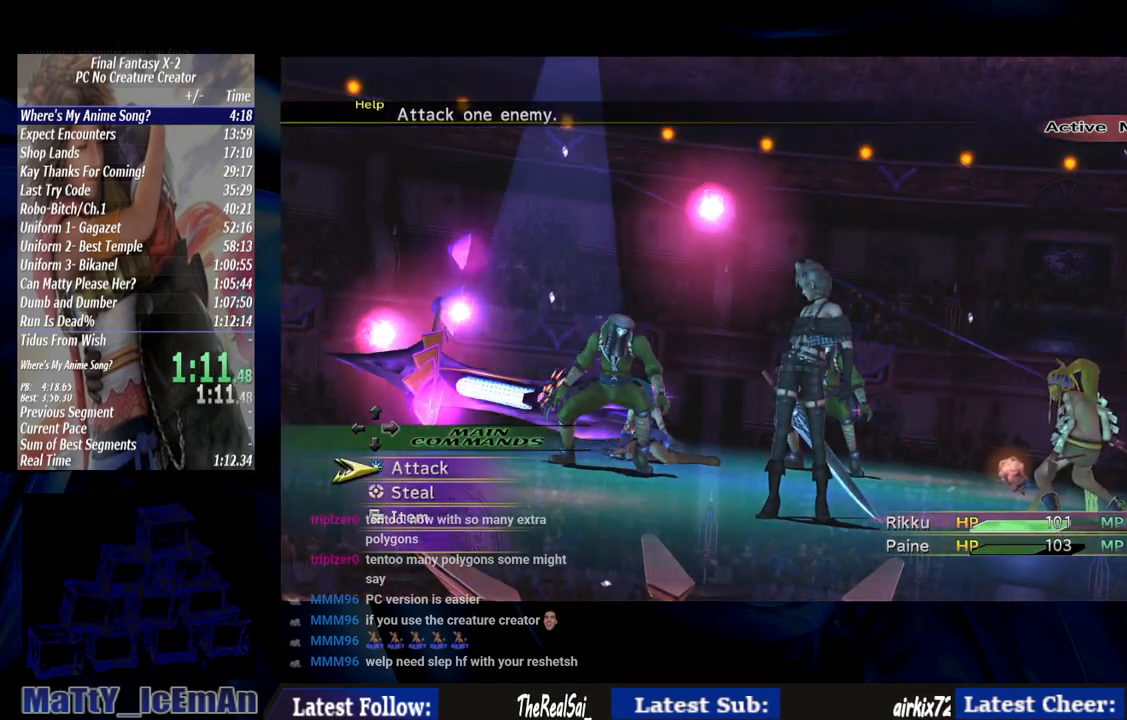
{"buttons": [], "left_stick": "center", "right_stick": "center", "events": []}
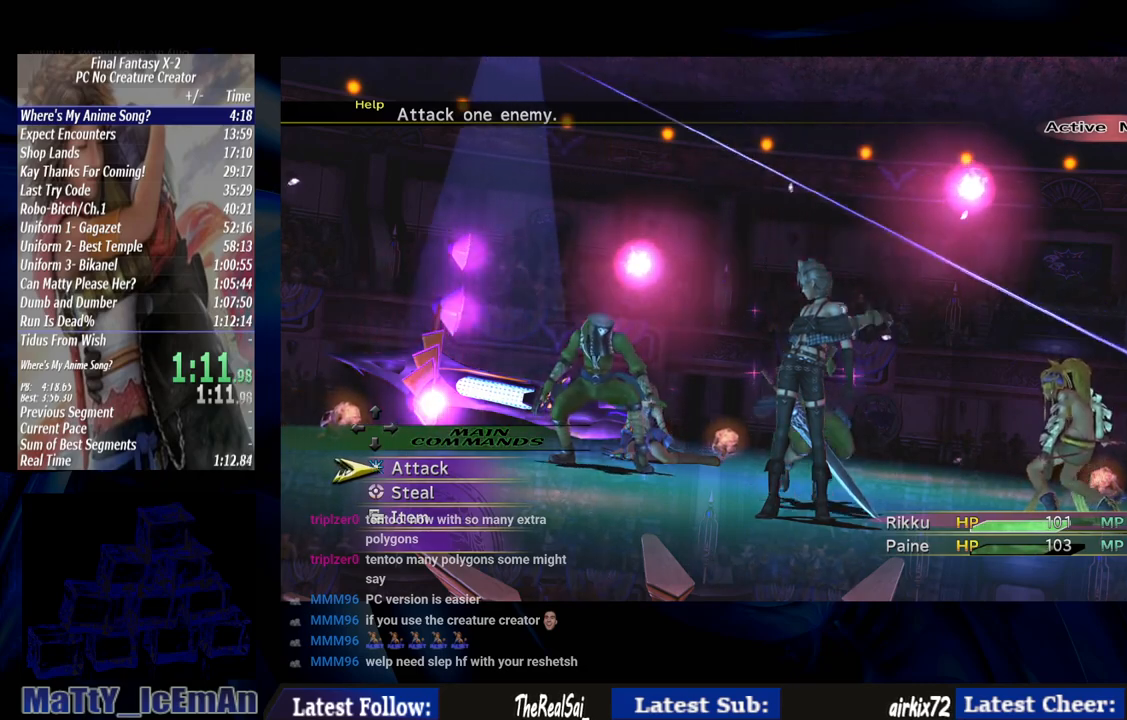
{"buttons": [], "left_stick": "center", "right_stick": "center", "events": []}
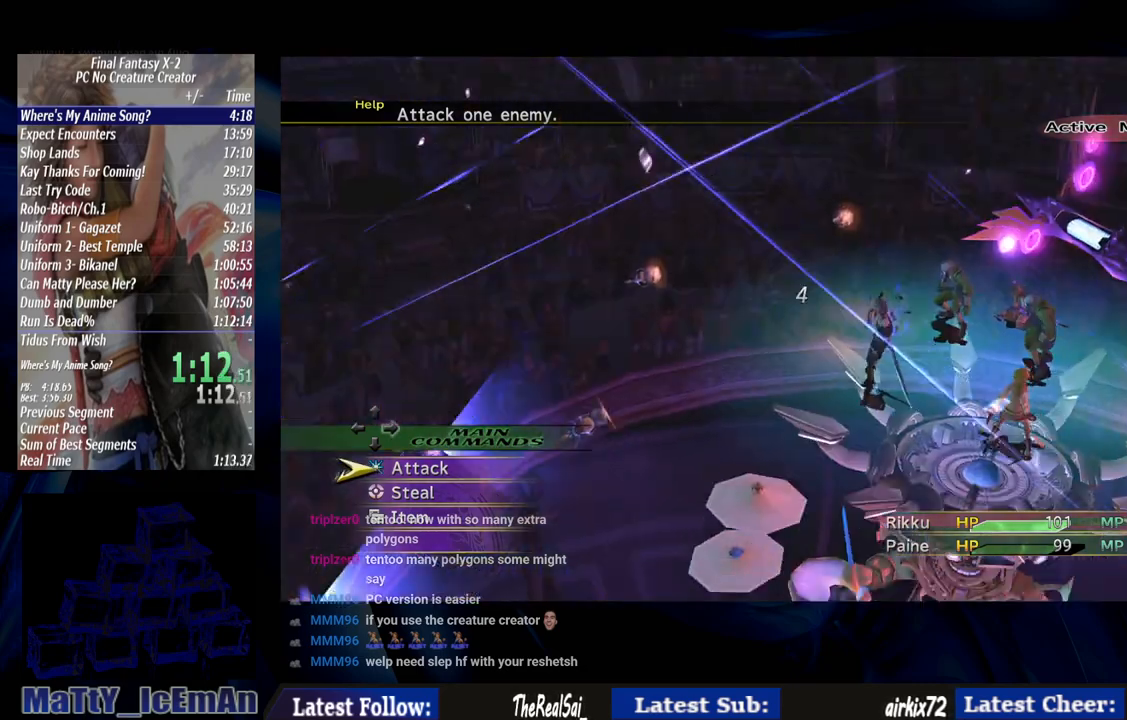
{"buttons": [], "left_stick": "center", "right_stick": "center", "events": [[33, "L2", "down"], [83, "L2", "up"]]}
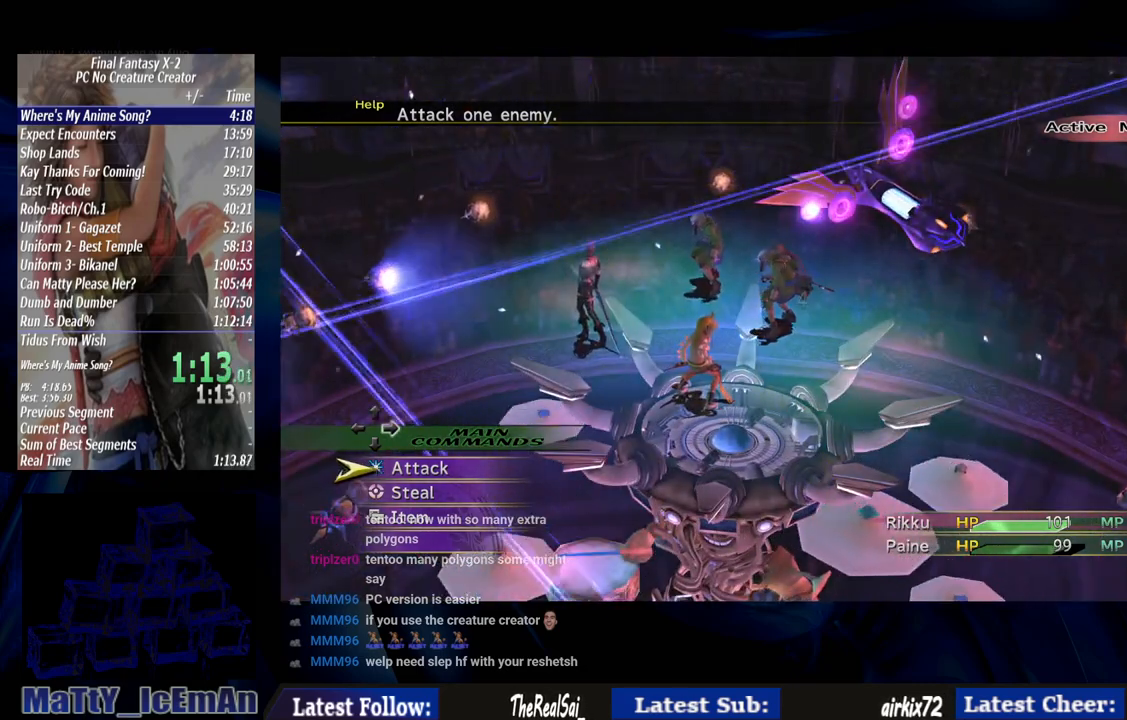
{"buttons": [], "left_stick": "center", "right_stick": "center", "events": []}
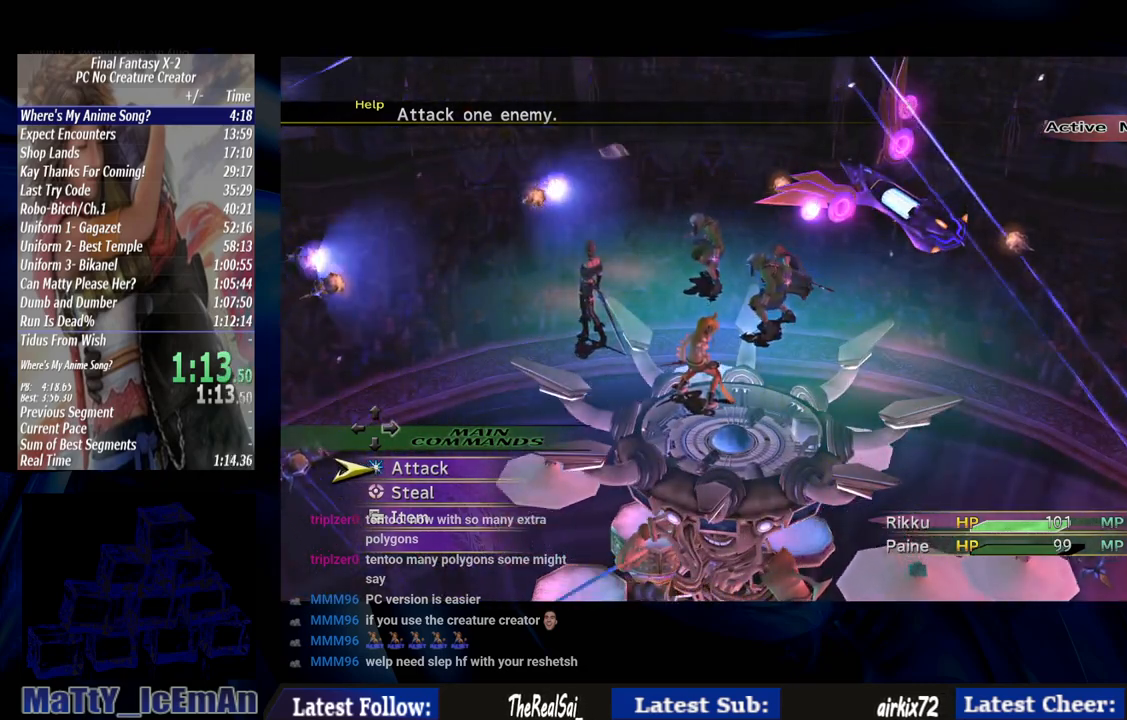
{"buttons": [], "left_stick": "center", "right_stick": "center", "events": []}
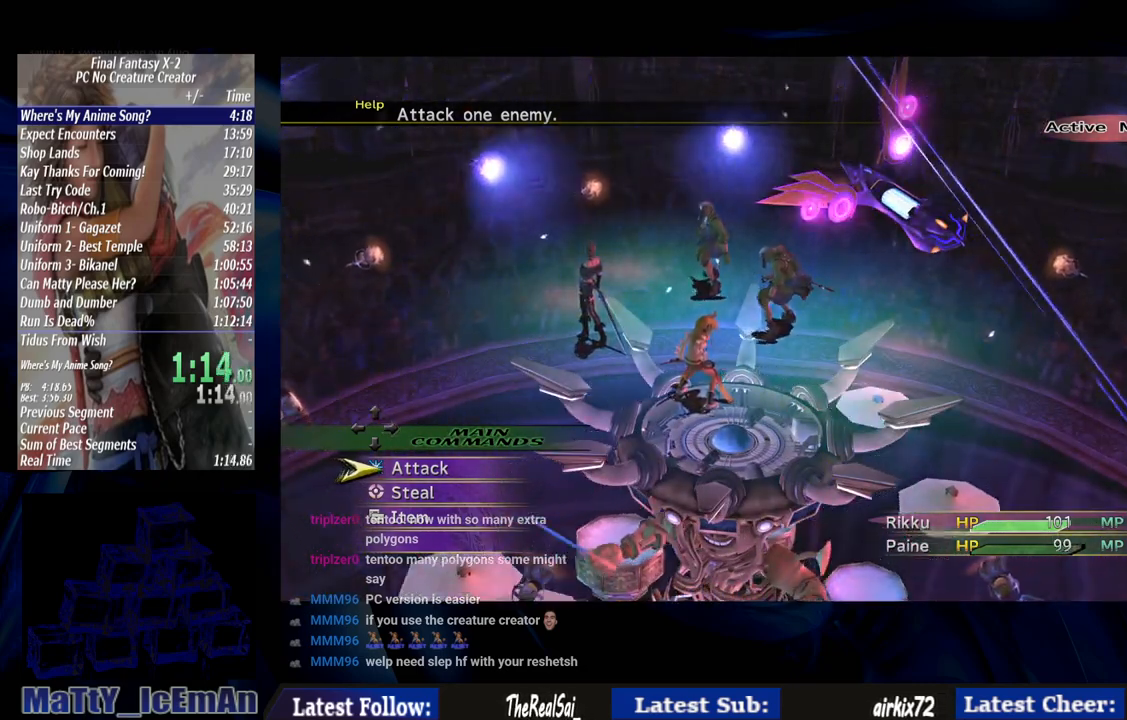
{"buttons": ["CROSS"], "left_stick": "center", "right_stick": "center", "events": [[83, "CROSS", "down"]]}
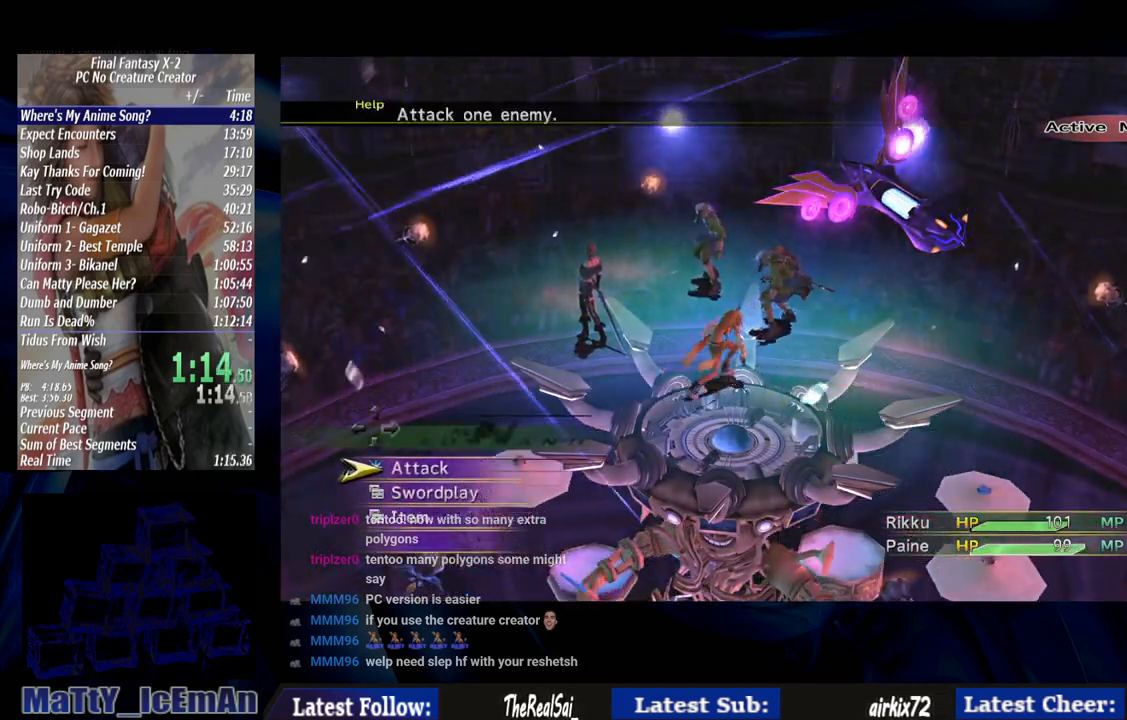
{"buttons": ["CROSS"], "left_stick": "center", "right_stick": "center", "events": []}
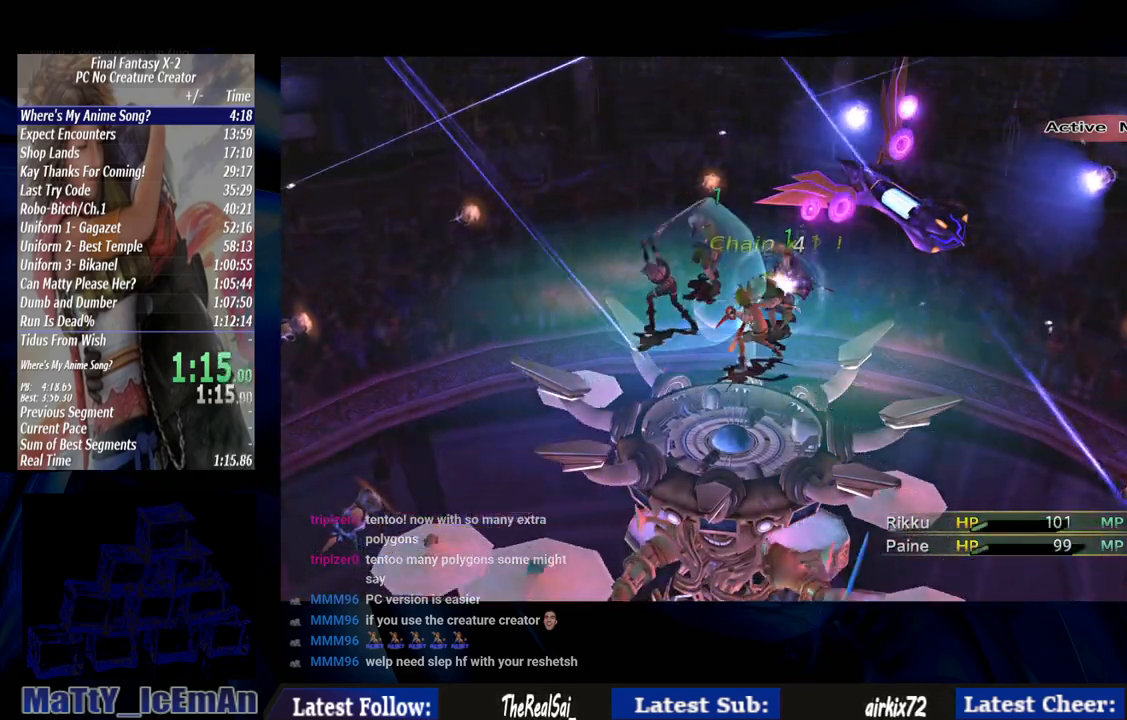
{"buttons": ["CROSS"], "left_stick": "center", "right_stick": "center", "events": []}
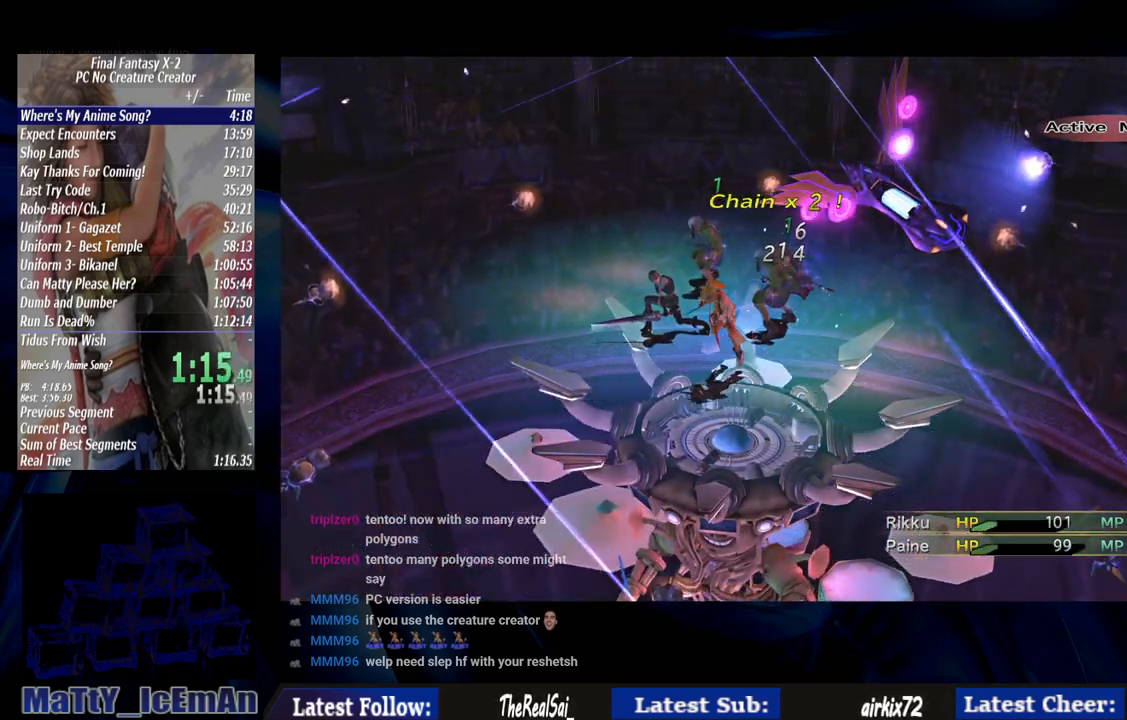
{"buttons": [], "left_stick": "center", "right_stick": "center", "events": [[283, "CROSS", "up"]]}
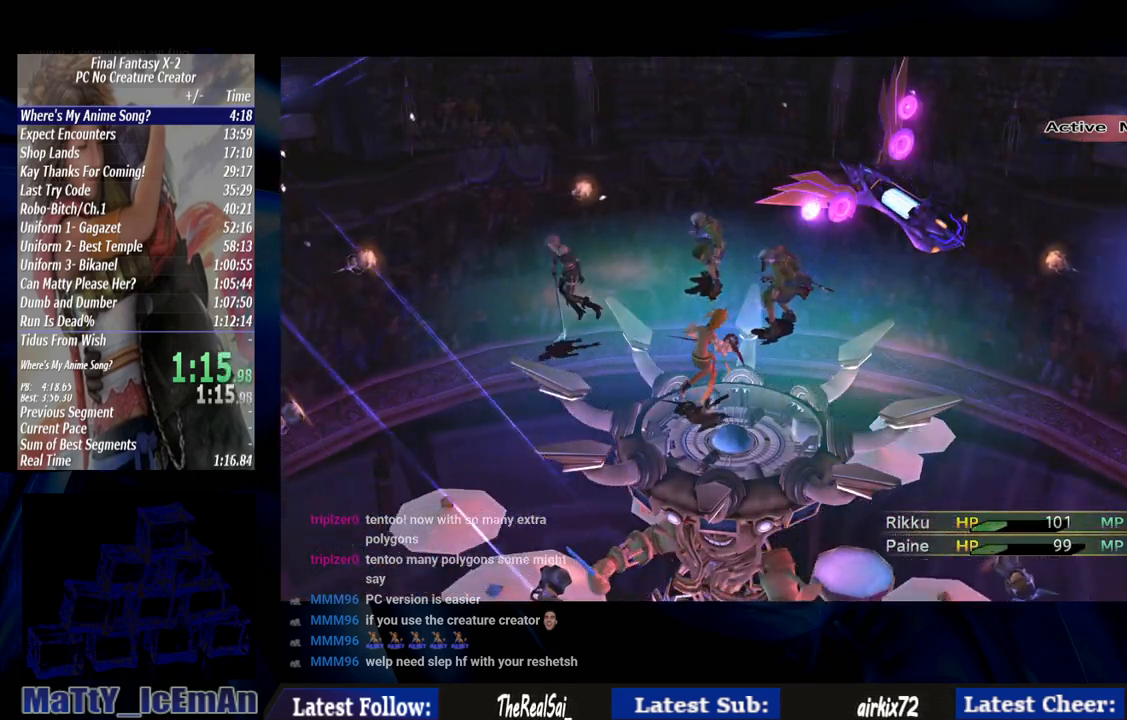
{"buttons": [], "left_stick": "center", "right_stick": "center", "events": []}
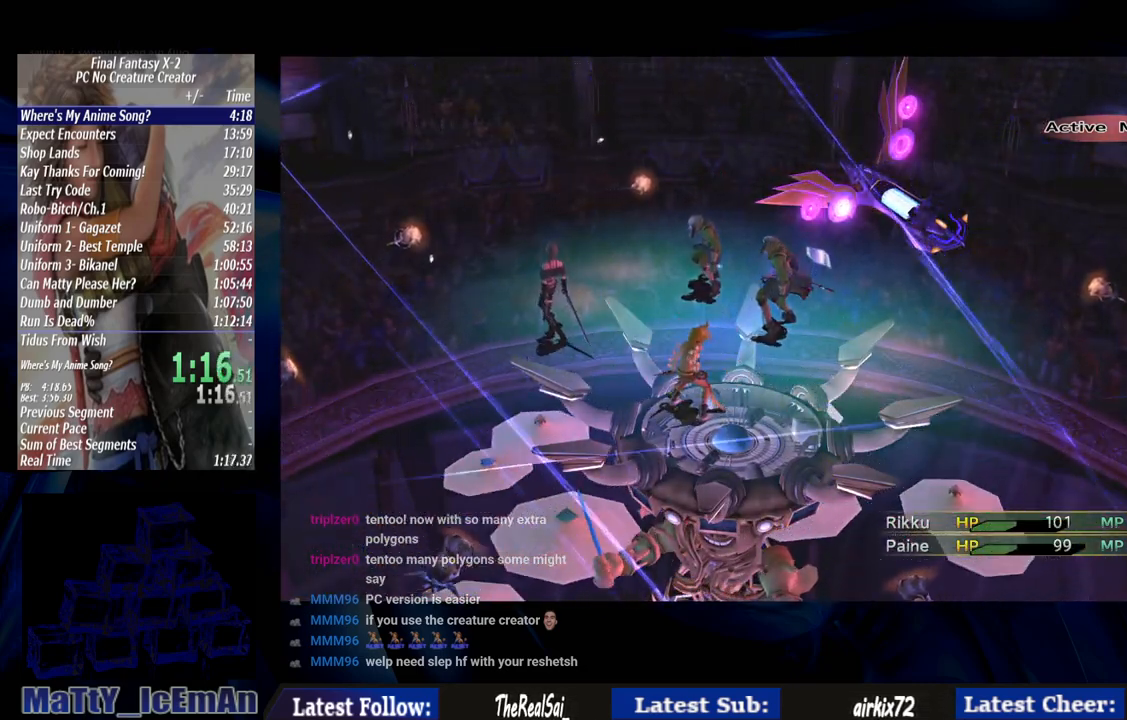
{"buttons": [], "left_stick": "center", "right_stick": "center", "events": []}
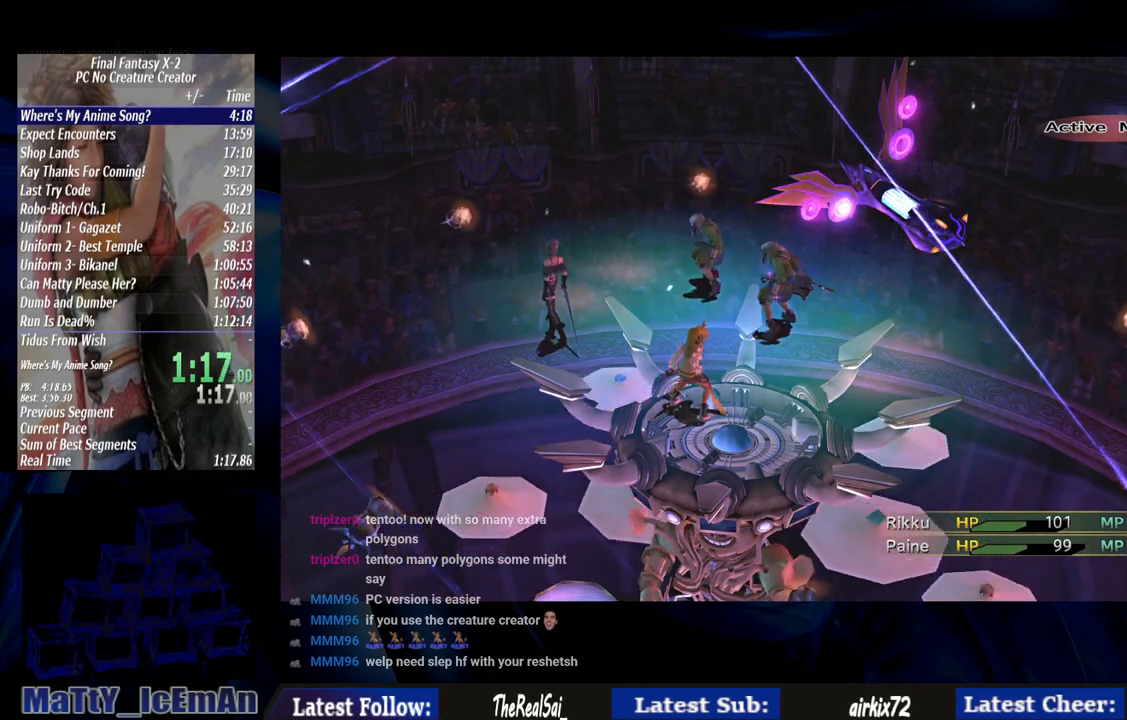
{"buttons": [], "left_stick": "center", "right_stick": "center", "events": []}
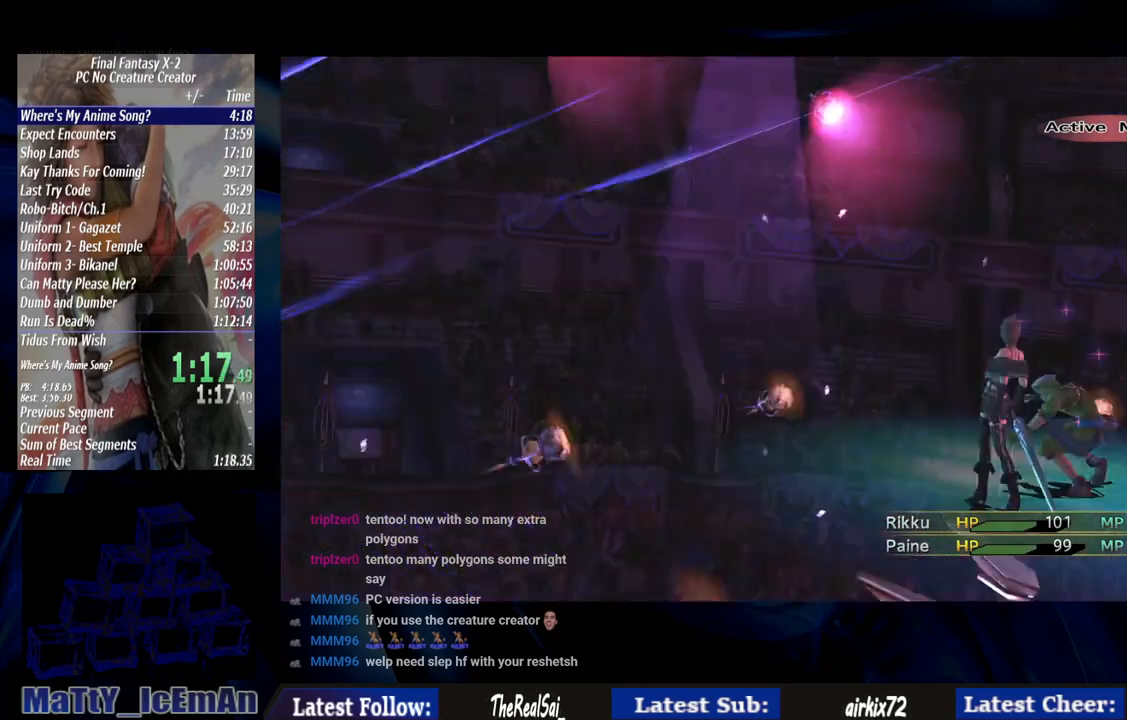
{"buttons": [], "left_stick": "center", "right_stick": "center", "events": []}
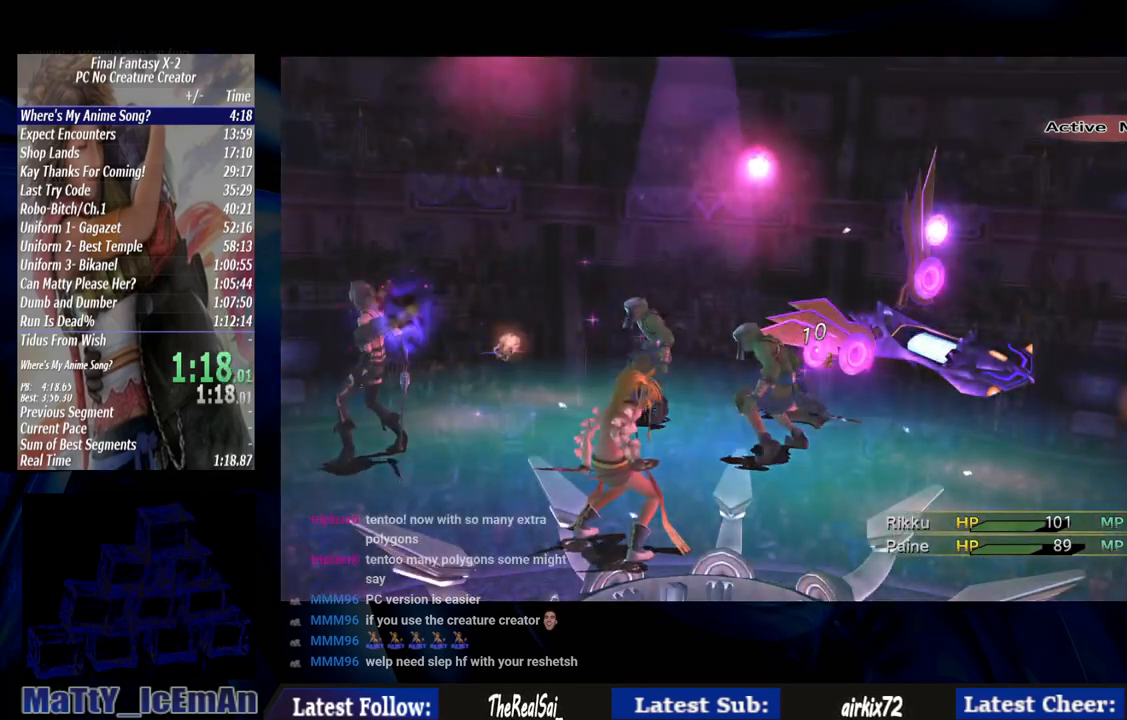
{"buttons": [], "left_stick": "center", "right_stick": "center", "events": []}
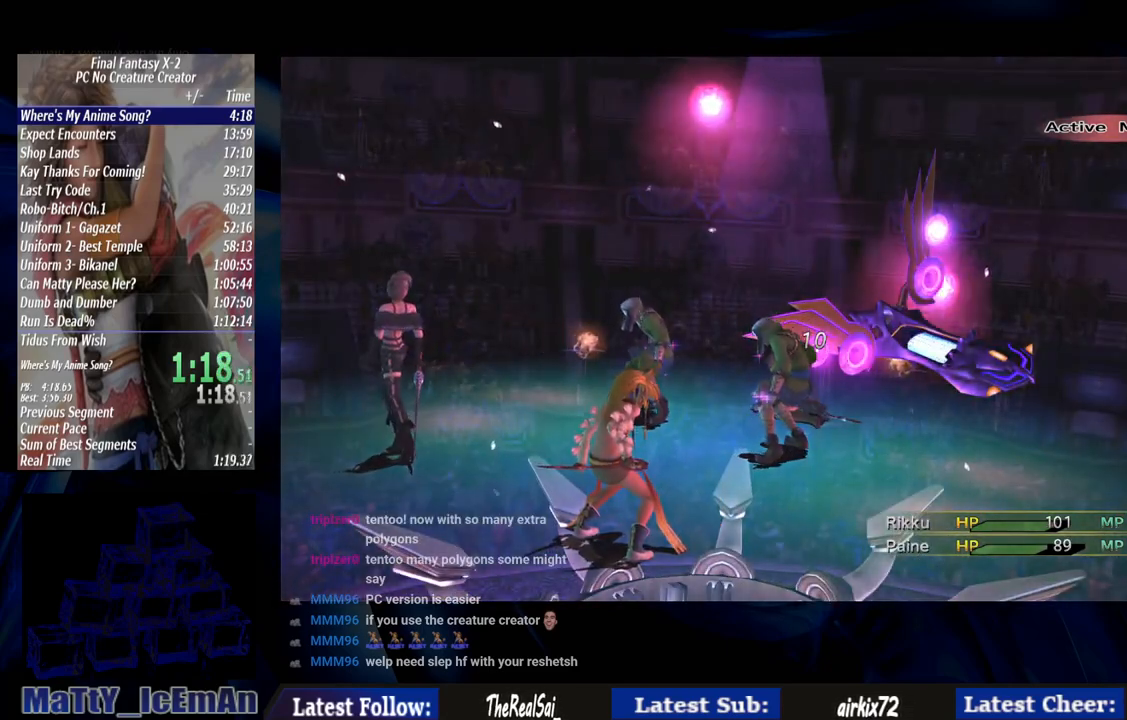
{"buttons": [], "left_stick": "center", "right_stick": "center", "events": []}
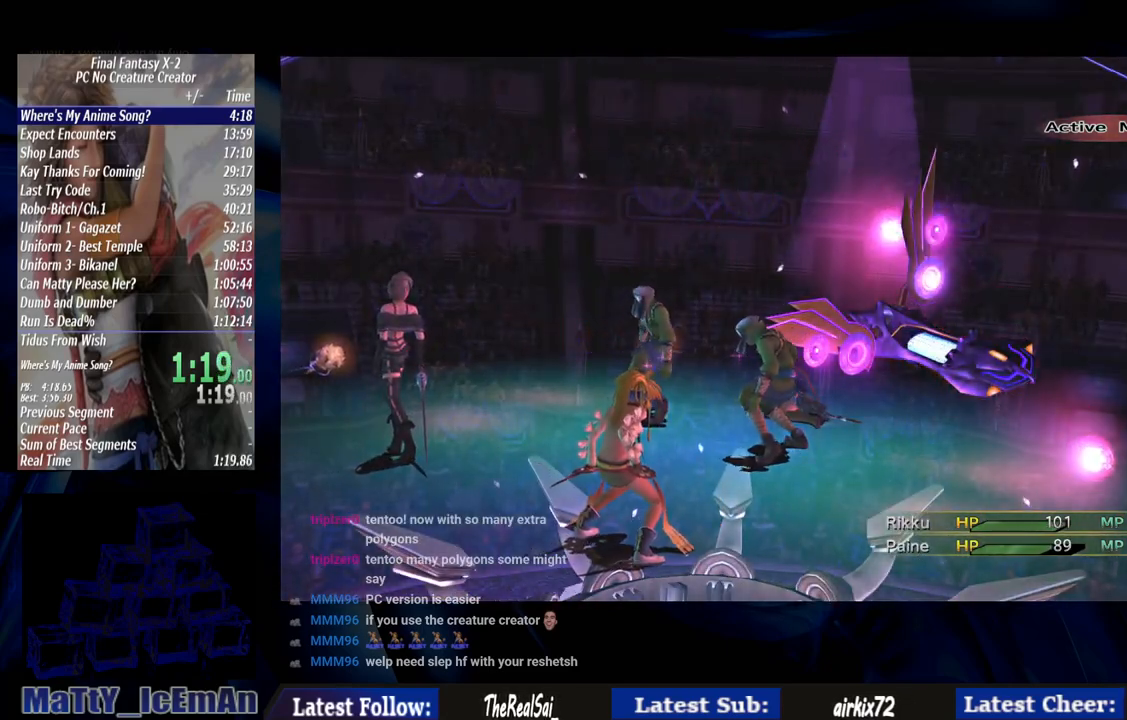
{"buttons": [], "left_stick": "center", "right_stick": "center", "events": [[300, "L2", "down"], [400, "L2", "up"]]}
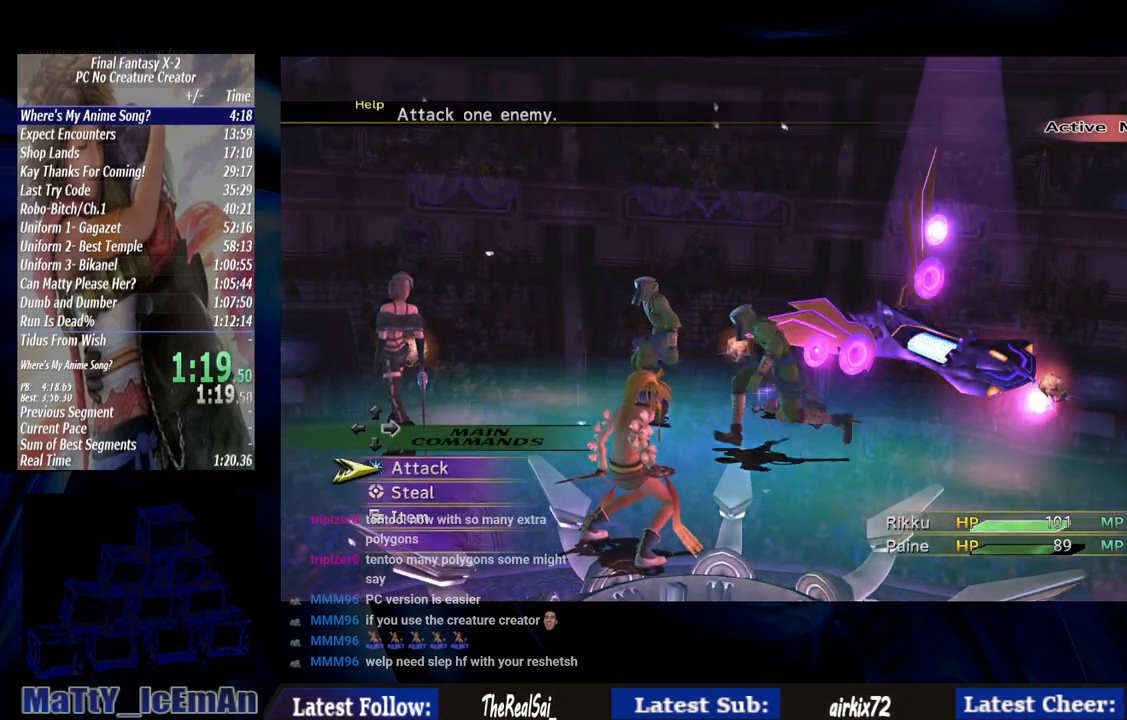
{"buttons": [], "left_stick": "center", "right_stick": "center", "events": []}
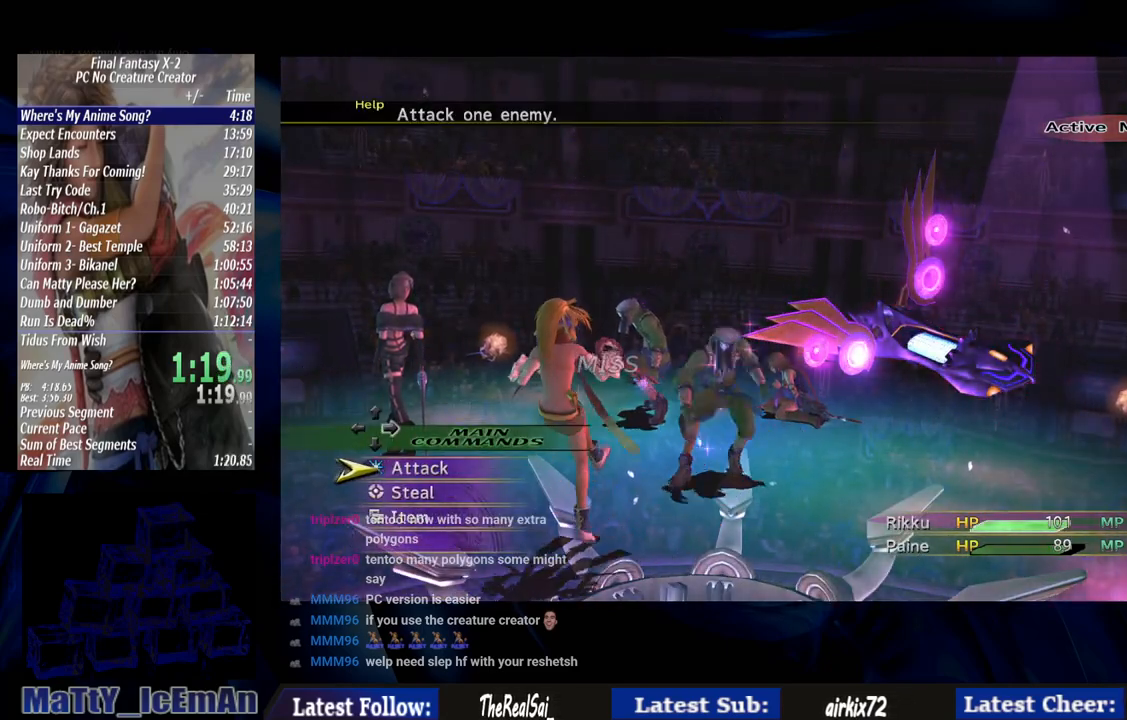
{"buttons": [], "left_stick": "center", "right_stick": "center", "events": []}